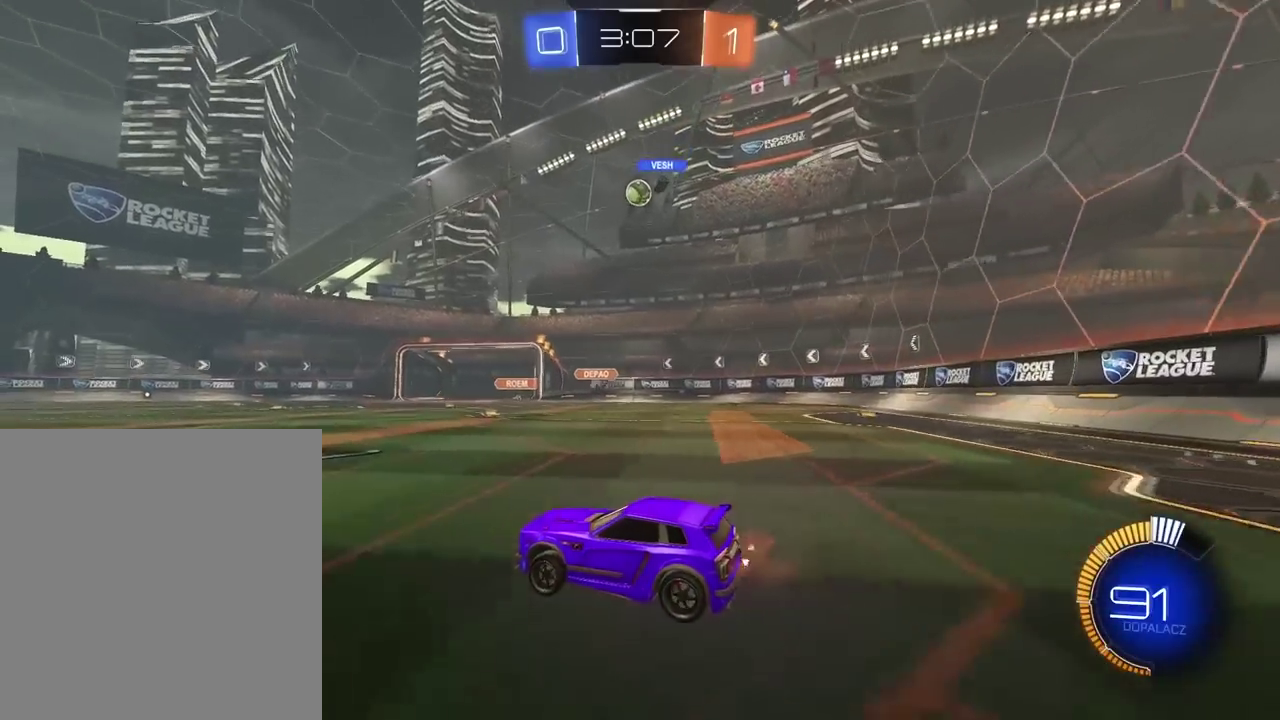
Gameplay with a controller (PlayStation layout); each line is a JSON object with the inputs held at the frame after it. "events" lists button and stick changes between this image and that frame as [ms after this image, input, new state], when the widget could be followed in between. Not read: L1.
{"buttons": ["R2"], "left_stick": "center", "right_stick": "center", "events": []}
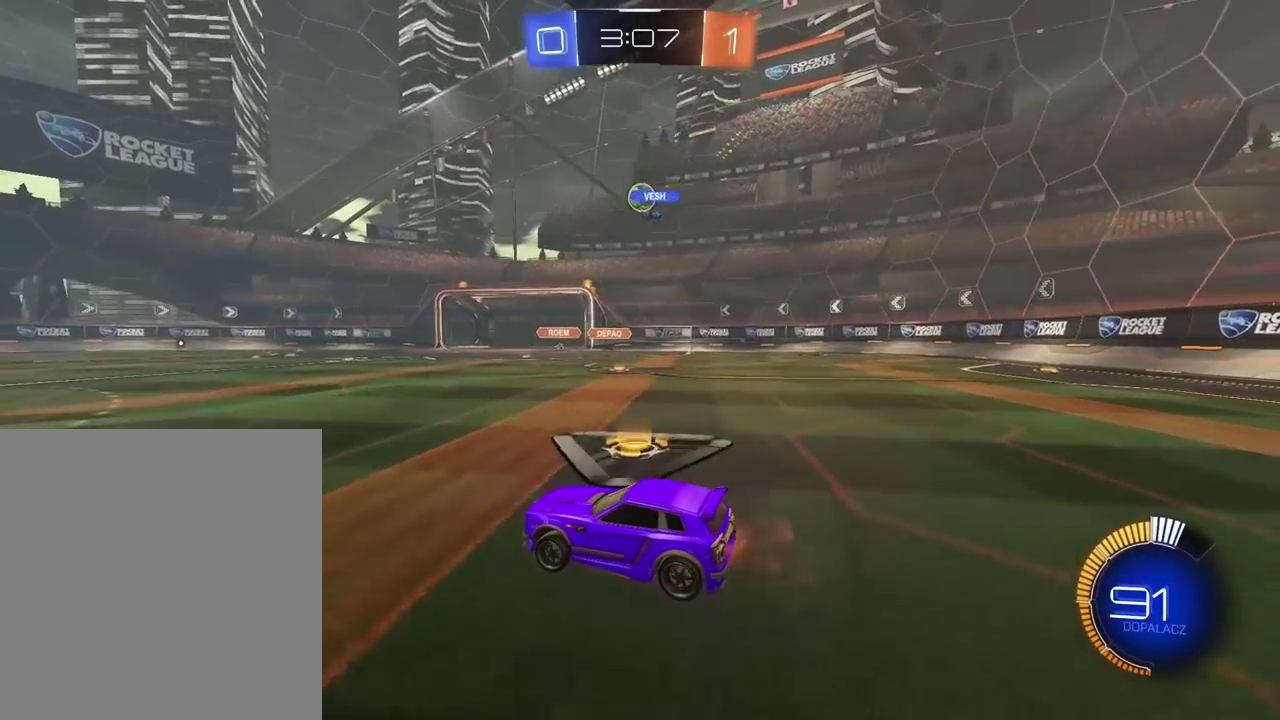
{"buttons": ["R2"], "left_stick": "right", "right_stick": "center", "events": [[367, "left_stick", "right"]]}
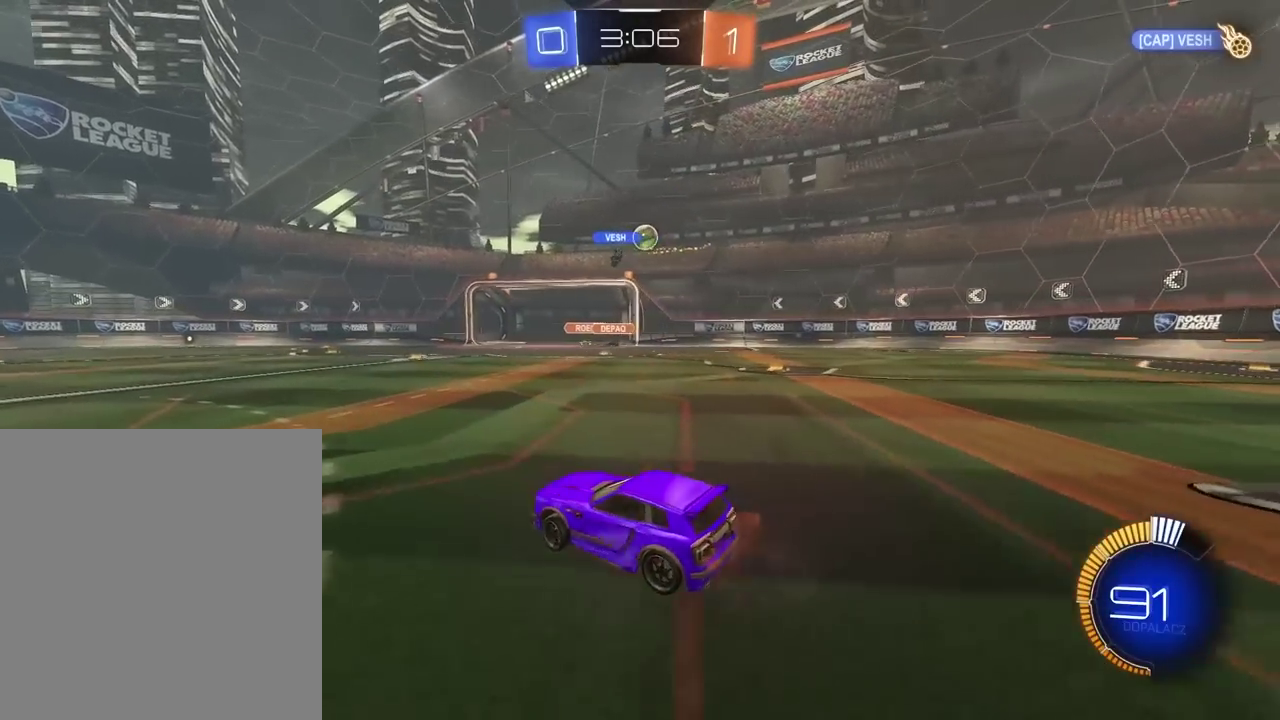
{"buttons": ["R2"], "left_stick": "down-left", "right_stick": "center", "events": [[200, "left_stick", "center"], [350, "left_stick", "left"], [400, "left_stick", "down-left"]]}
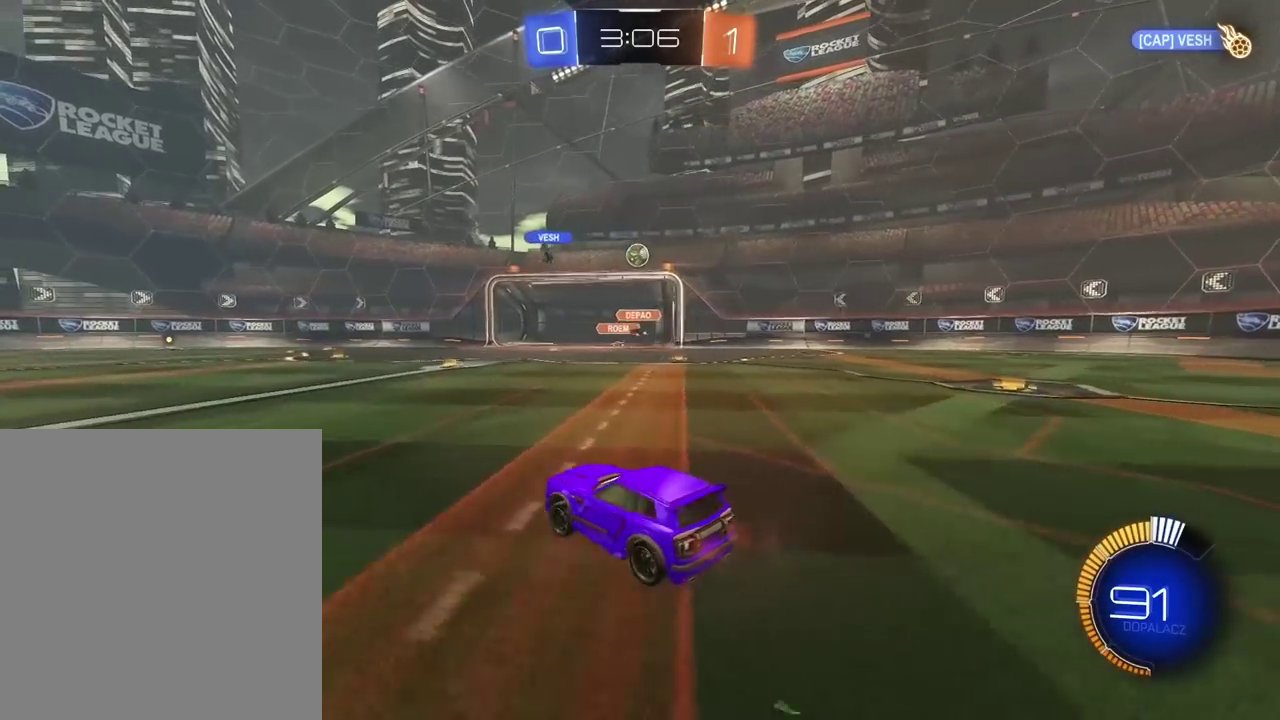
{"buttons": ["R2"], "left_stick": "right", "right_stick": "center", "events": [[33, "left_stick", "center"], [467, "left_stick", "right"]]}
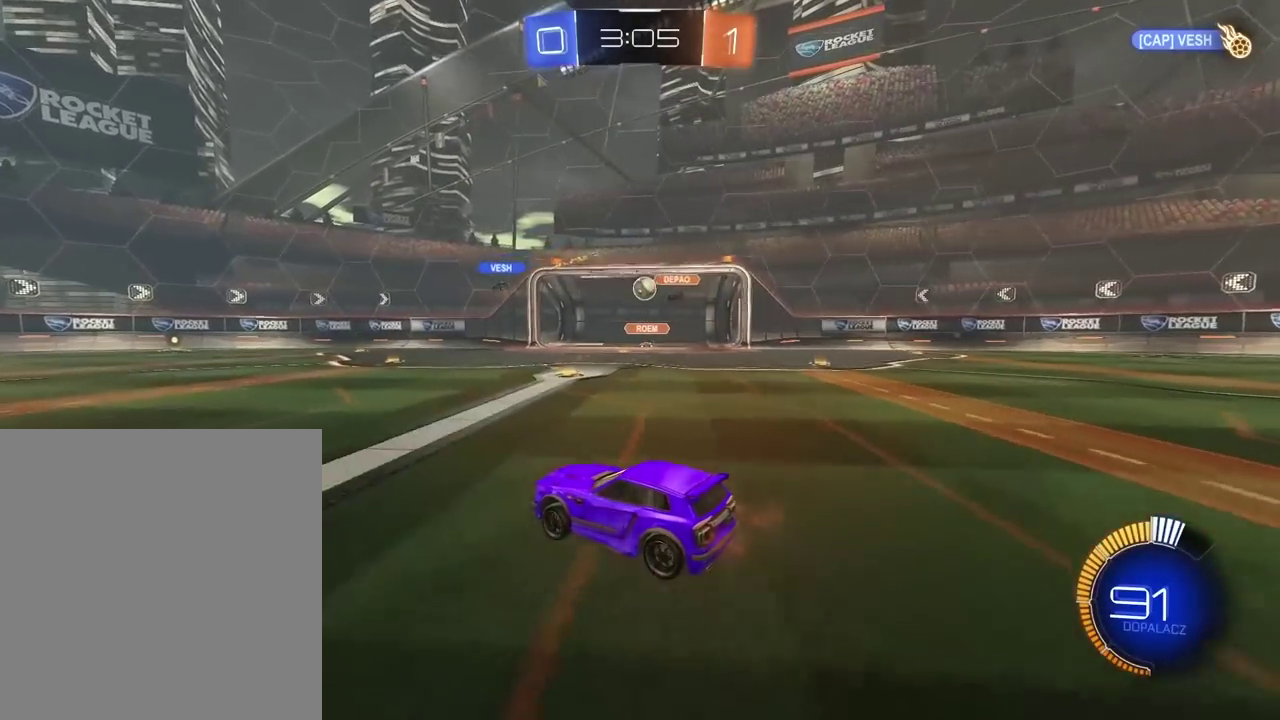
{"buttons": ["R2"], "left_stick": "right", "right_stick": "center", "events": [[17, "R2", "up"], [117, "left_stick", "center"], [467, "R2", "down"], [483, "left_stick", "right"]]}
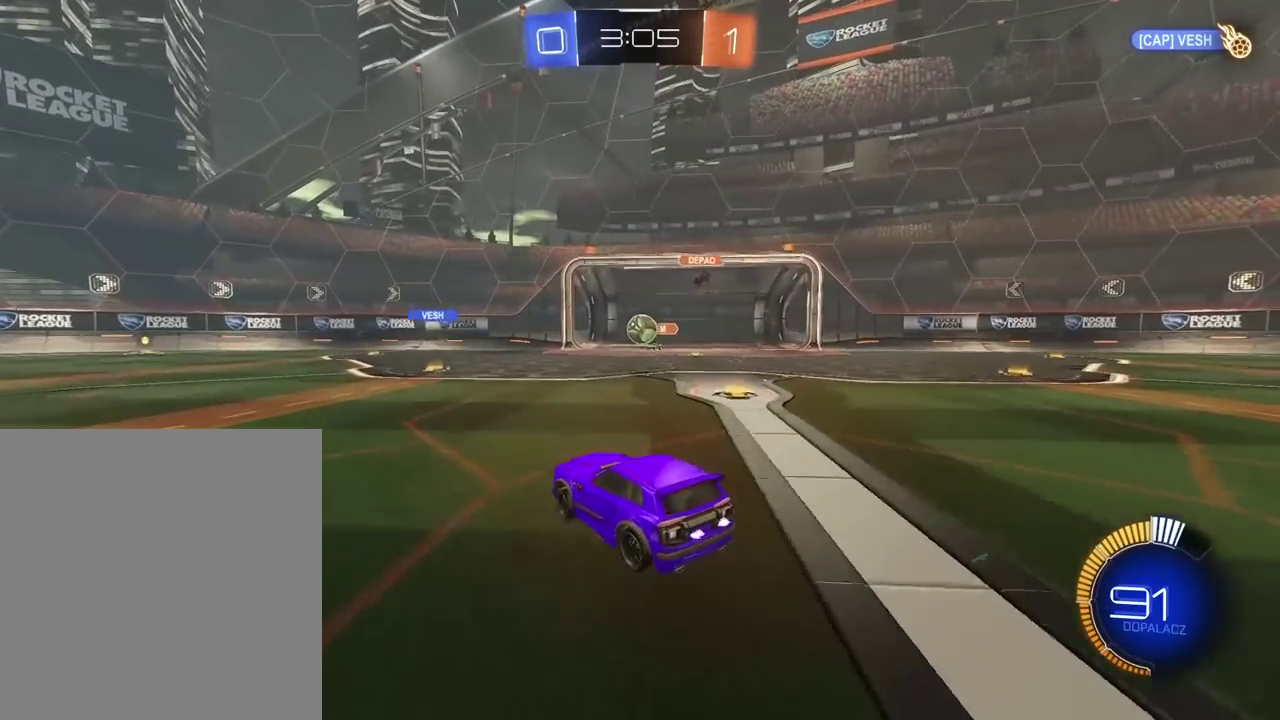
{"buttons": [], "left_stick": "left", "right_stick": "center", "events": [[117, "left_stick", "center"], [233, "R2", "up"], [283, "left_stick", "down-left"], [400, "left_stick", "center"], [500, "left_stick", "left"]]}
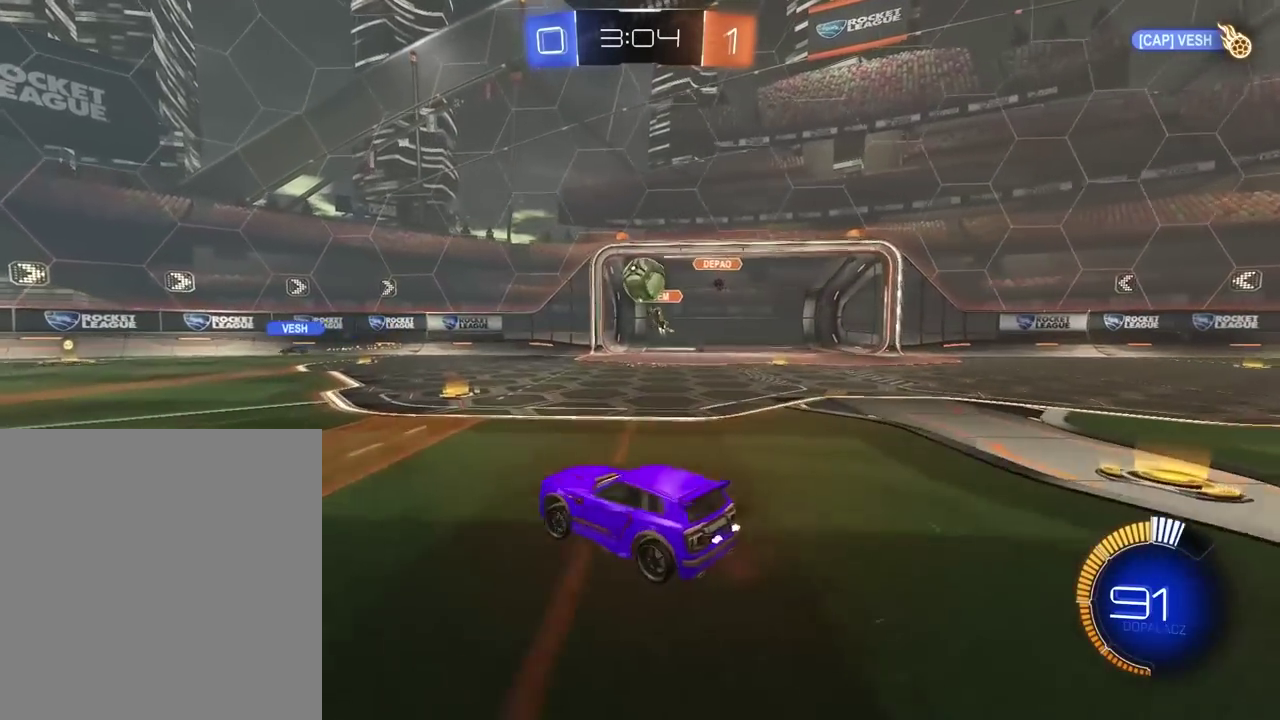
{"buttons": ["R1", "R2"], "left_stick": "center", "right_stick": "center", "events": [[133, "R2", "down"], [433, "R1", "down"], [433, "left_stick", "center"]]}
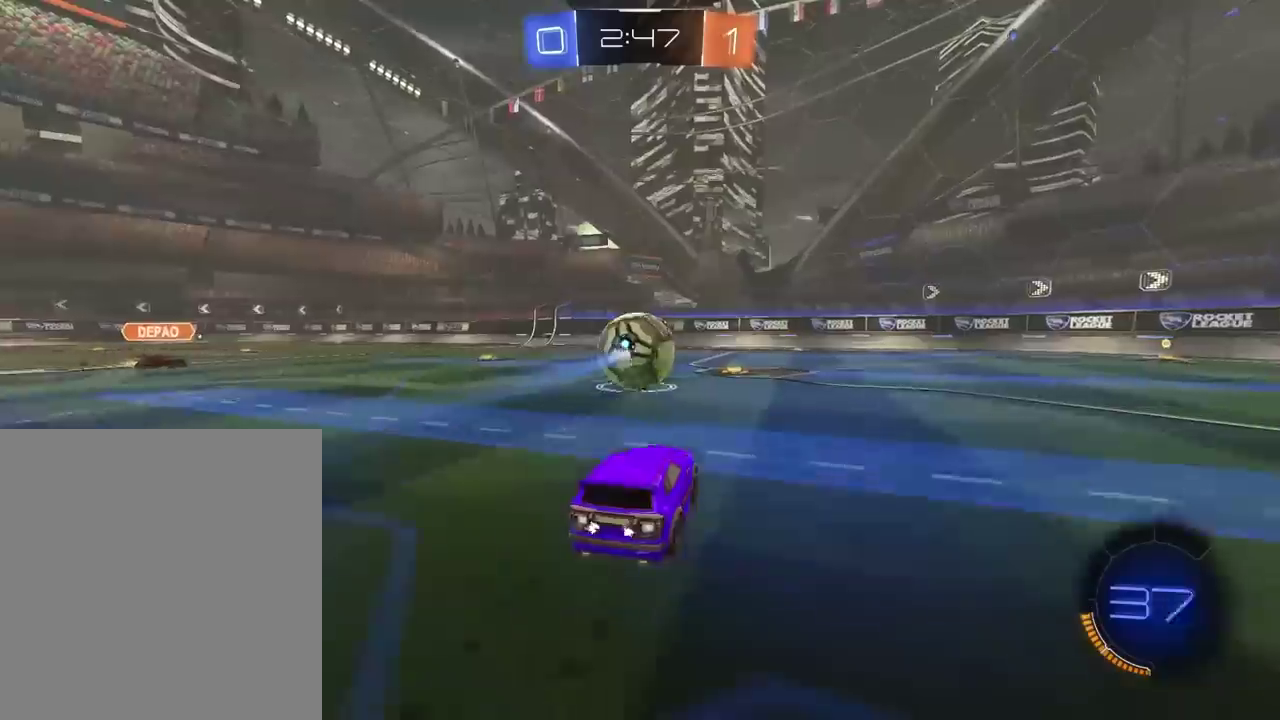
{"buttons": ["CROSS", "R1", "R2"], "left_stick": "center", "right_stick": "center", "events": [[233, "left_stick", "up-right"], [267, "CROSS", "down"], [350, "left_stick", "down-right"], [400, "CROSS", "up"], [400, "left_stick", "center"], [450, "CROSS", "down"]]}
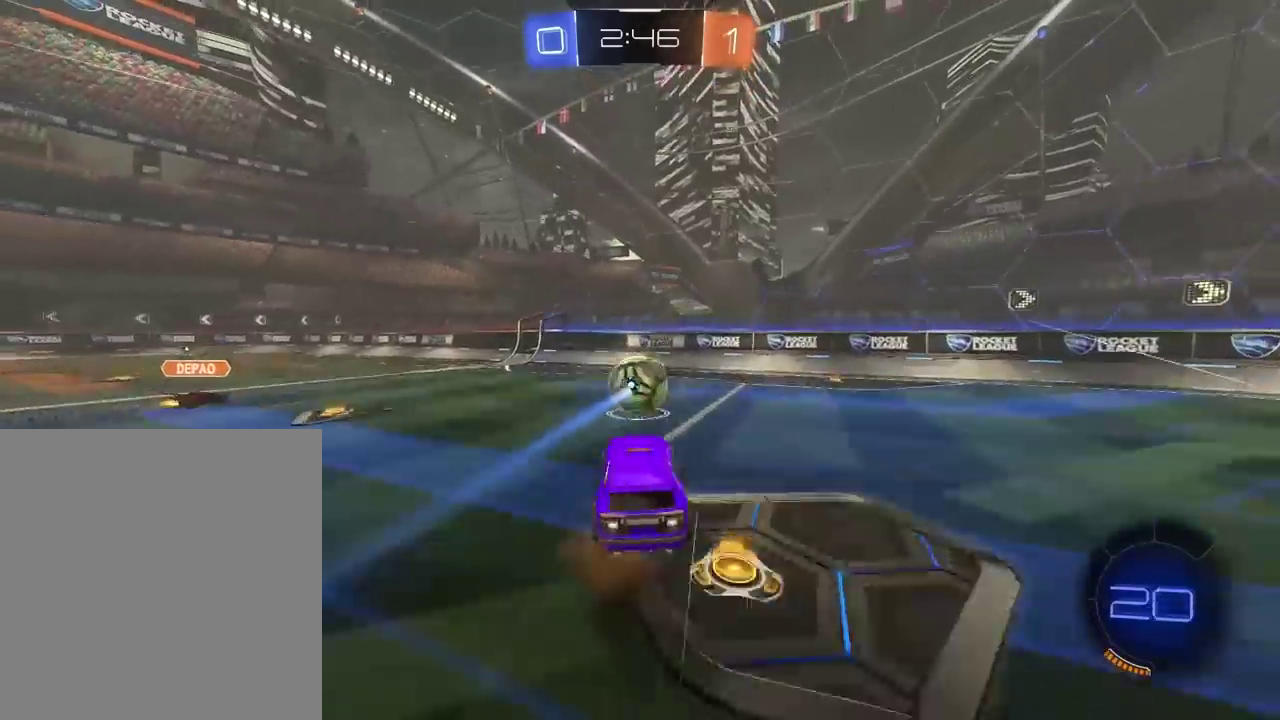
{"buttons": ["R1", "R2"], "left_stick": "center", "right_stick": "center", "events": [[33, "left_stick", "down"], [117, "R1", "up"], [150, "CROSS", "up"], [183, "R2", "up"], [233, "left_stick", "left"], [367, "left_stick", "up-left"], [400, "R2", "down"], [433, "R1", "down"], [500, "left_stick", "center"]]}
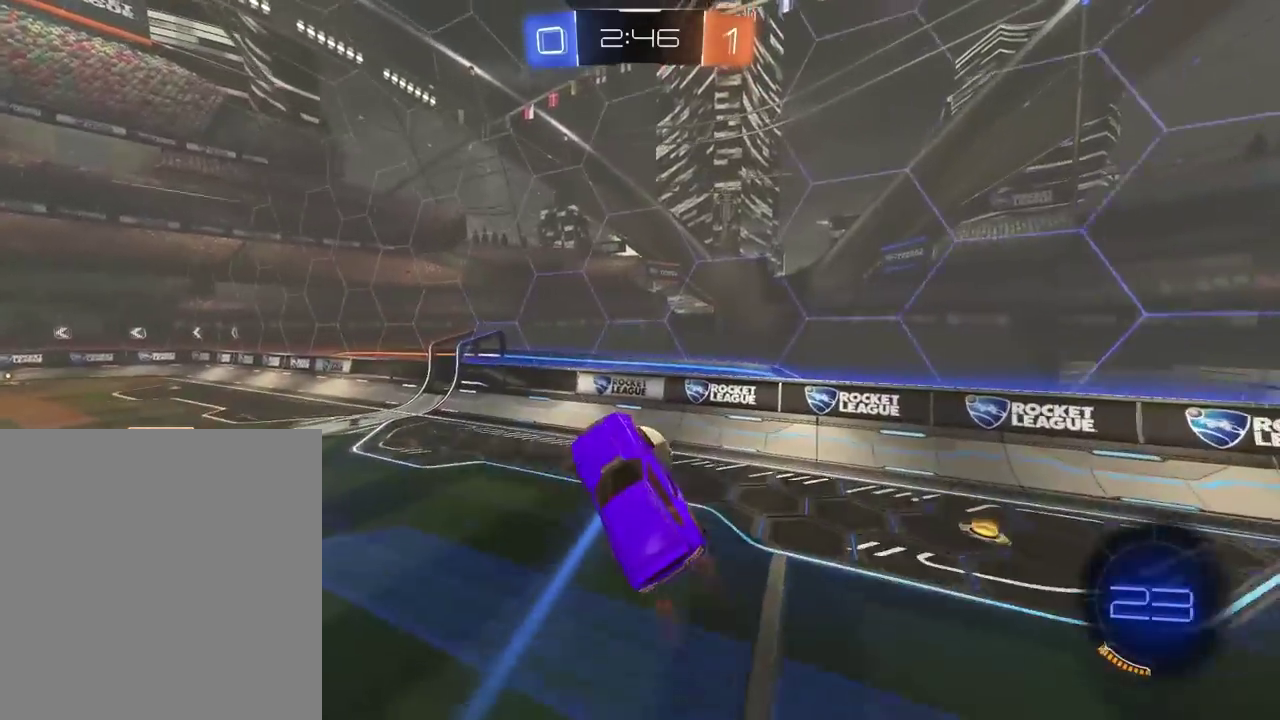
{"buttons": ["R1", "R2"], "left_stick": "up", "right_stick": "center", "events": [[83, "left_stick", "up-left"], [183, "left_stick", "up"], [250, "left_stick", "center"], [333, "left_stick", "up"]]}
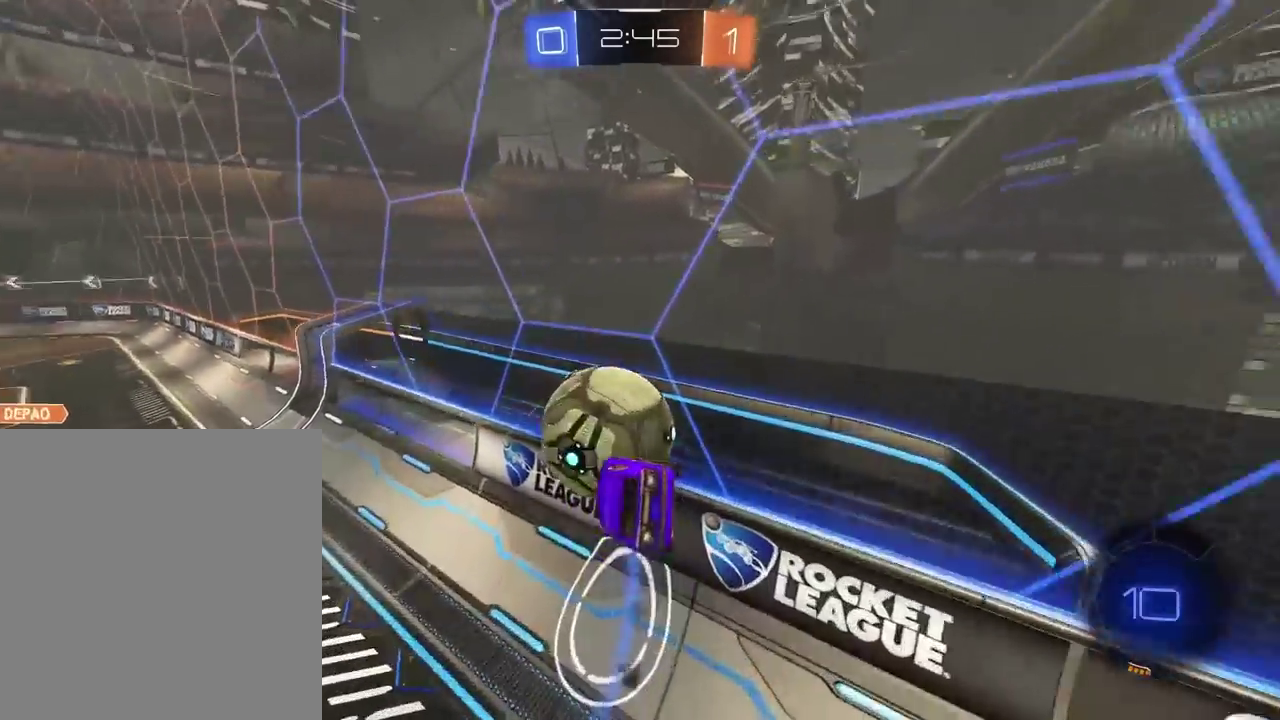
{"buttons": ["R2"], "left_stick": "left", "right_stick": "center", "events": [[100, "left_stick", "center"], [283, "R1", "up"], [350, "left_stick", "left"]]}
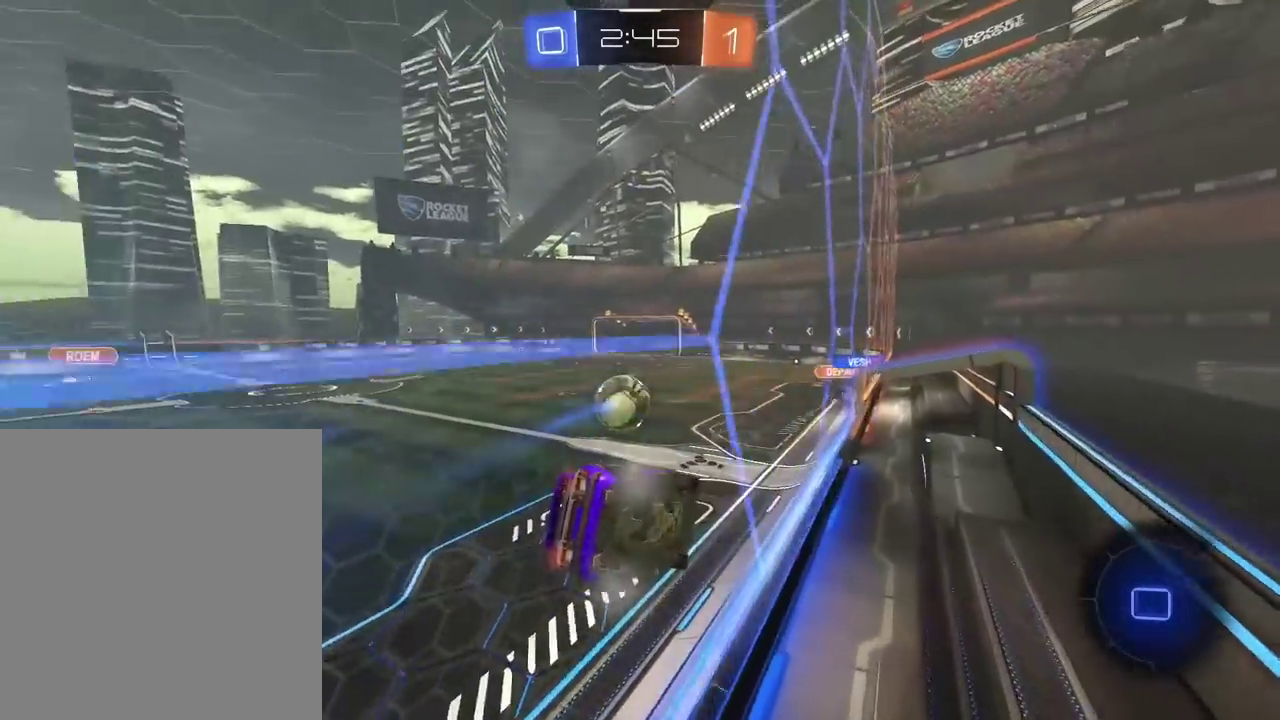
{"buttons": ["R1", "R2"], "left_stick": "up", "right_stick": "center", "events": [[50, "R1", "down"], [83, "CROSS", "down"], [83, "left_stick", "down-right"], [100, "L2", "down"], [183, "left_stick", "down"], [283, "R1", "up"], [317, "CROSS", "up"], [367, "L2", "up"], [483, "R1", "down"], [483, "left_stick", "up"]]}
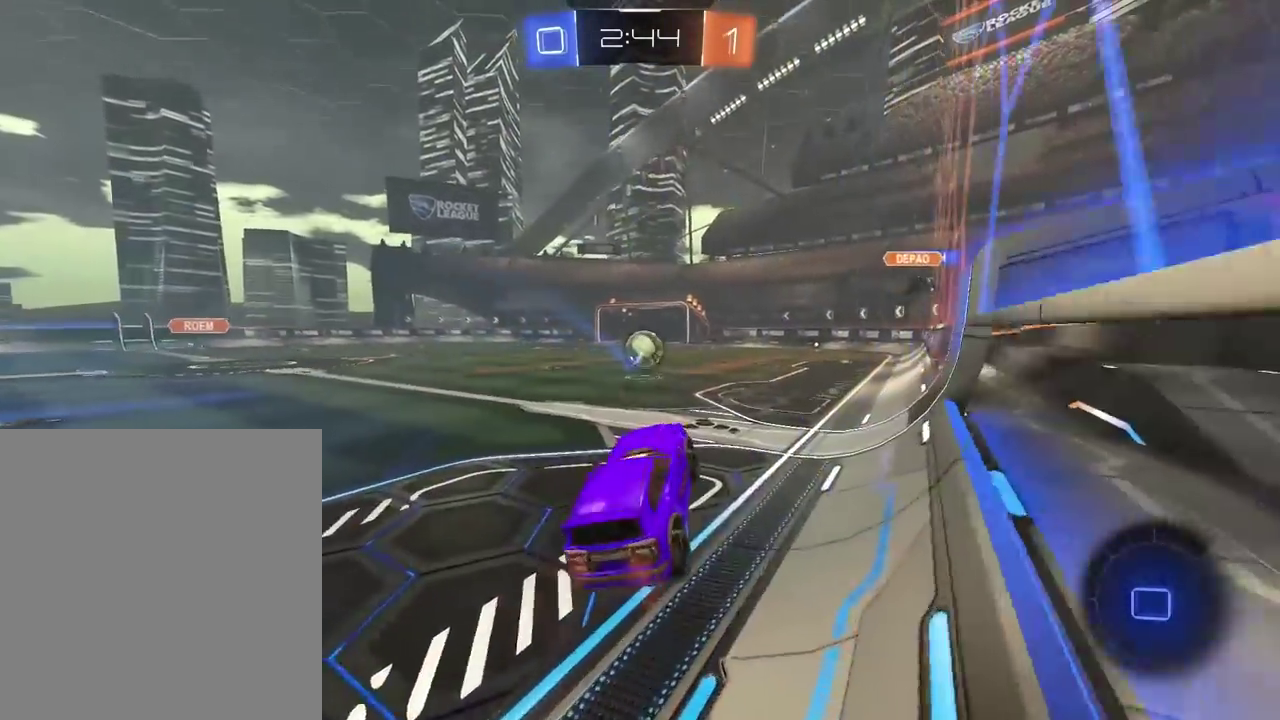
{"buttons": ["CROSS", "R1", "R2", "L3"], "left_stick": "up", "right_stick": "center", "events": [[50, "CROSS", "down"], [67, "L3", "down"], [183, "CROSS", "up"], [267, "CROSS", "down"], [350, "CROSS", "up"], [400, "CROSS", "down"]]}
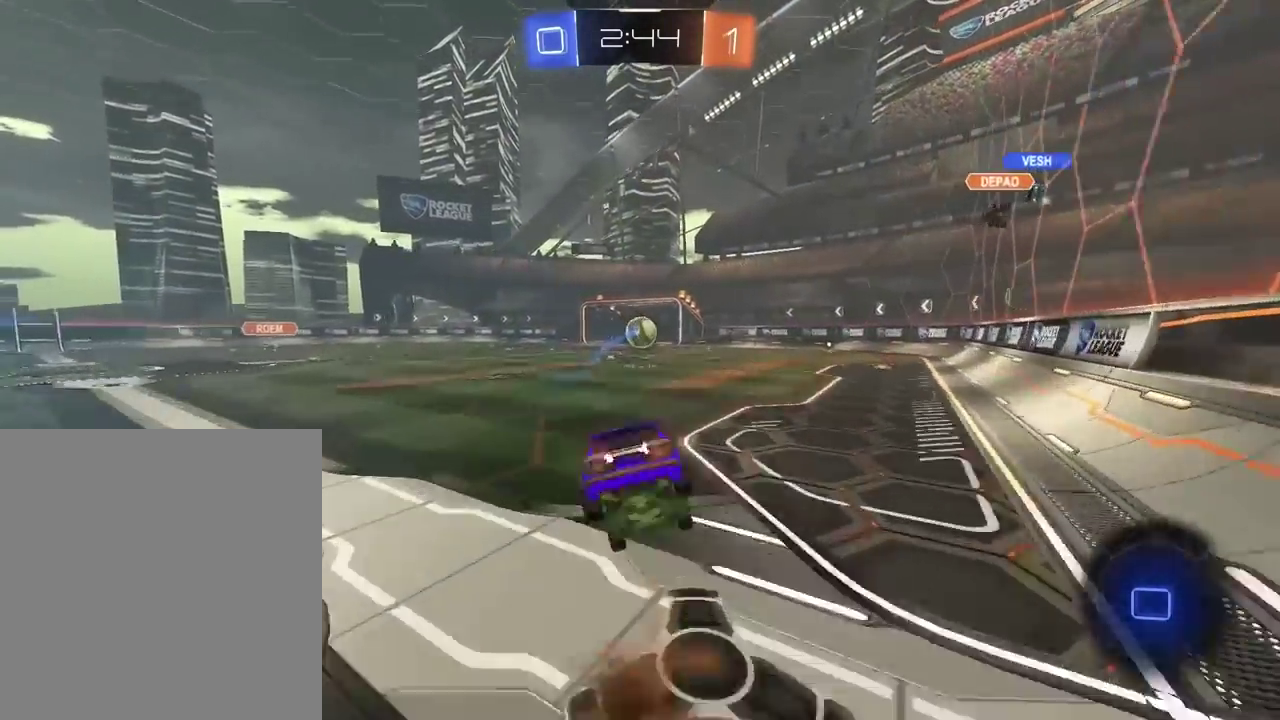
{"buttons": ["R2"], "left_stick": "center", "right_stick": "center", "events": [[33, "CROSS", "up"], [33, "L3", "up"], [50, "R1", "up"], [83, "left_stick", "center"]]}
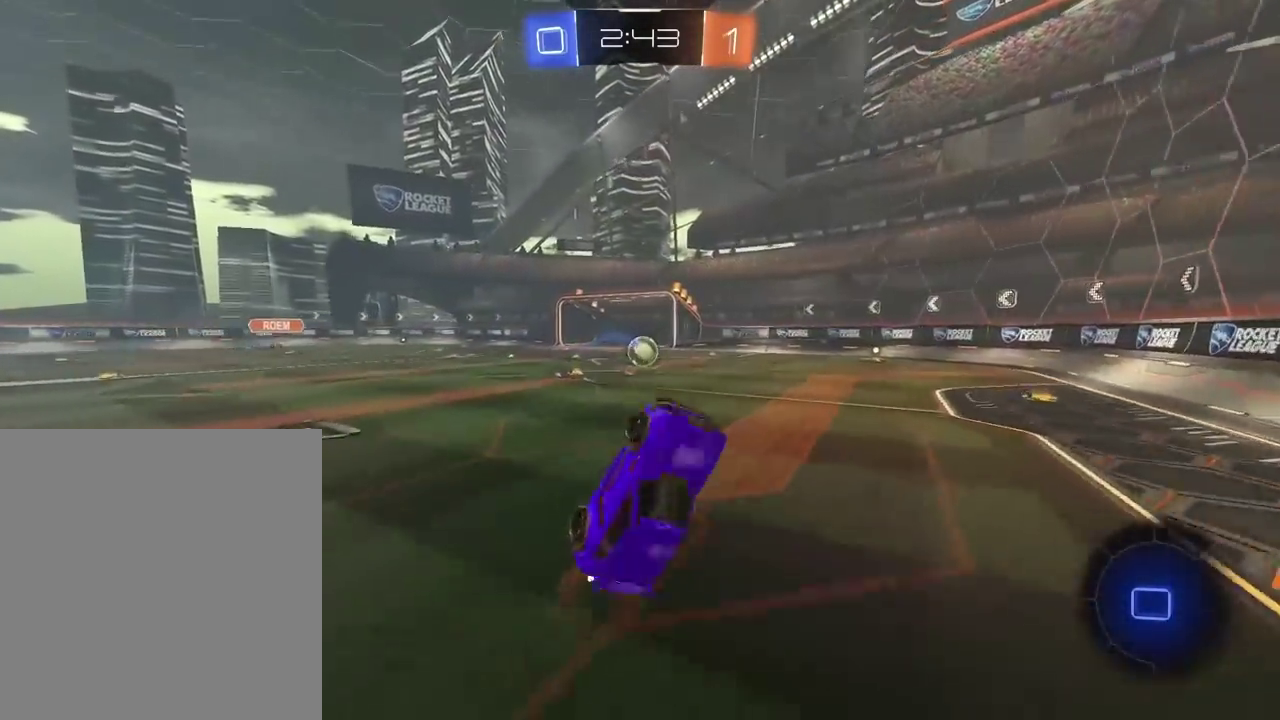
{"buttons": ["R2"], "left_stick": "left", "right_stick": "center", "events": [[483, "left_stick", "left"]]}
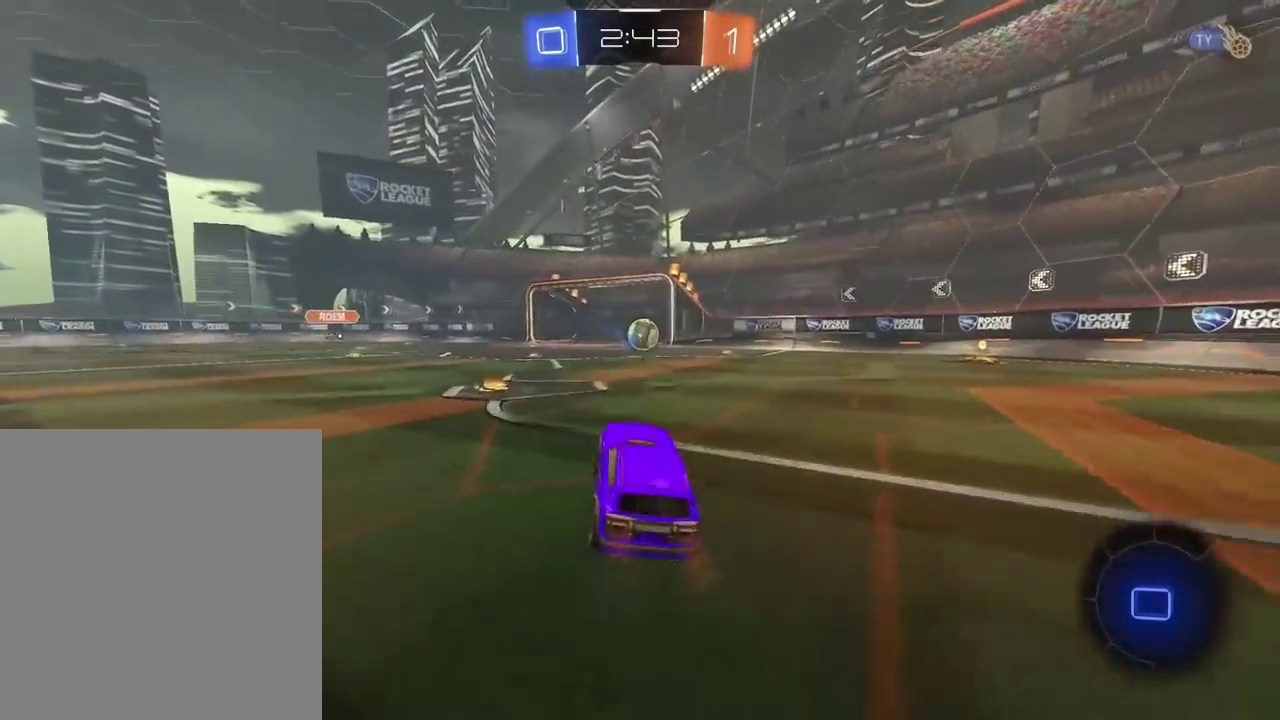
{"buttons": ["CROSS", "R2"], "left_stick": "up", "right_stick": "center", "events": [[150, "left_stick", "center"], [300, "left_stick", "left"], [367, "left_stick", "center"], [450, "left_stick", "up"], [483, "CROSS", "down"]]}
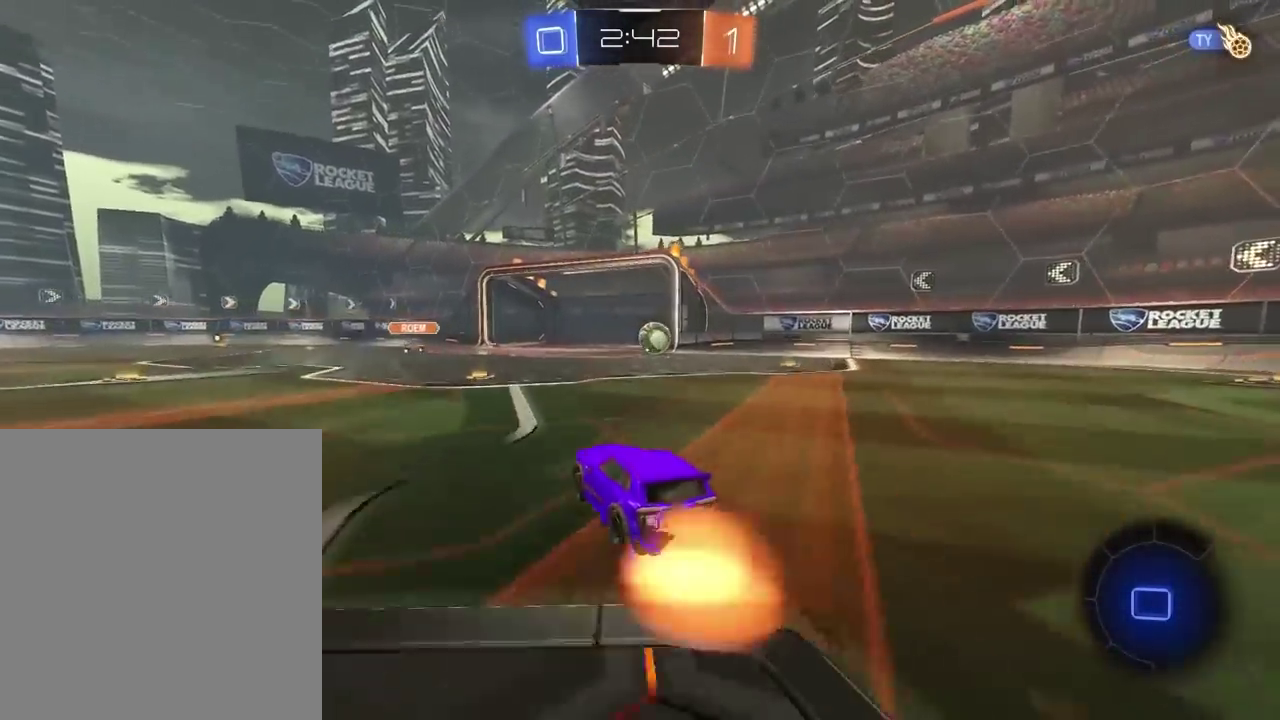
{"buttons": [], "left_stick": "center", "right_stick": "center", "events": [[217, "CROSS", "up"], [217, "left_stick", "center"], [250, "R2", "up"]]}
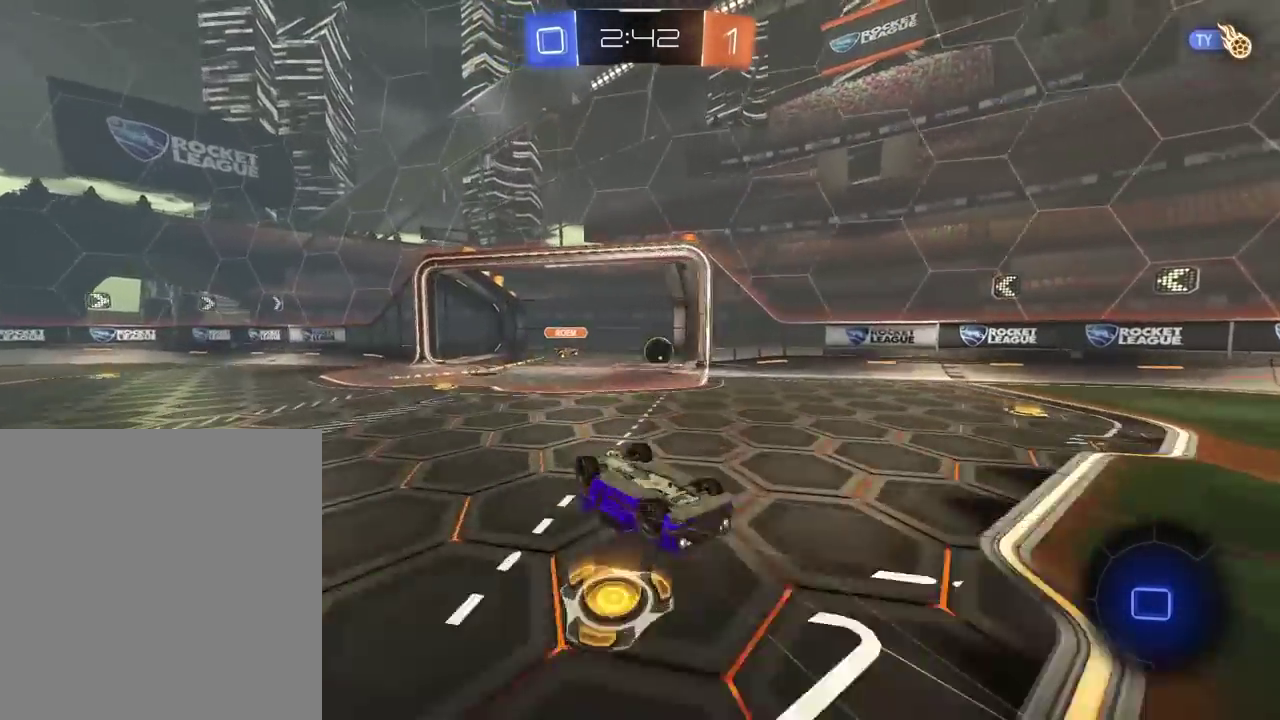
{"buttons": [], "left_stick": "center", "right_stick": "center", "events": [[383, "TRIANGLE", "down"], [500, "TRIANGLE", "up"]]}
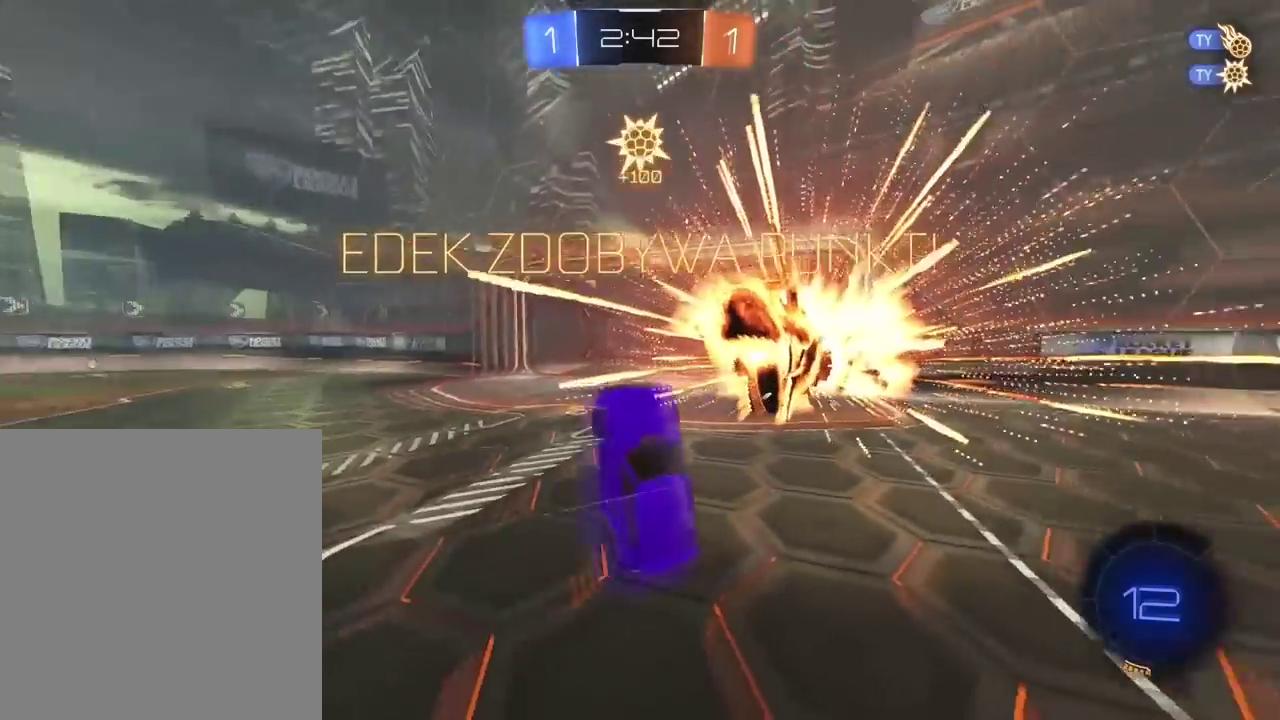
{"buttons": [], "left_stick": "left", "right_stick": "center", "events": [[283, "left_stick", "left"]]}
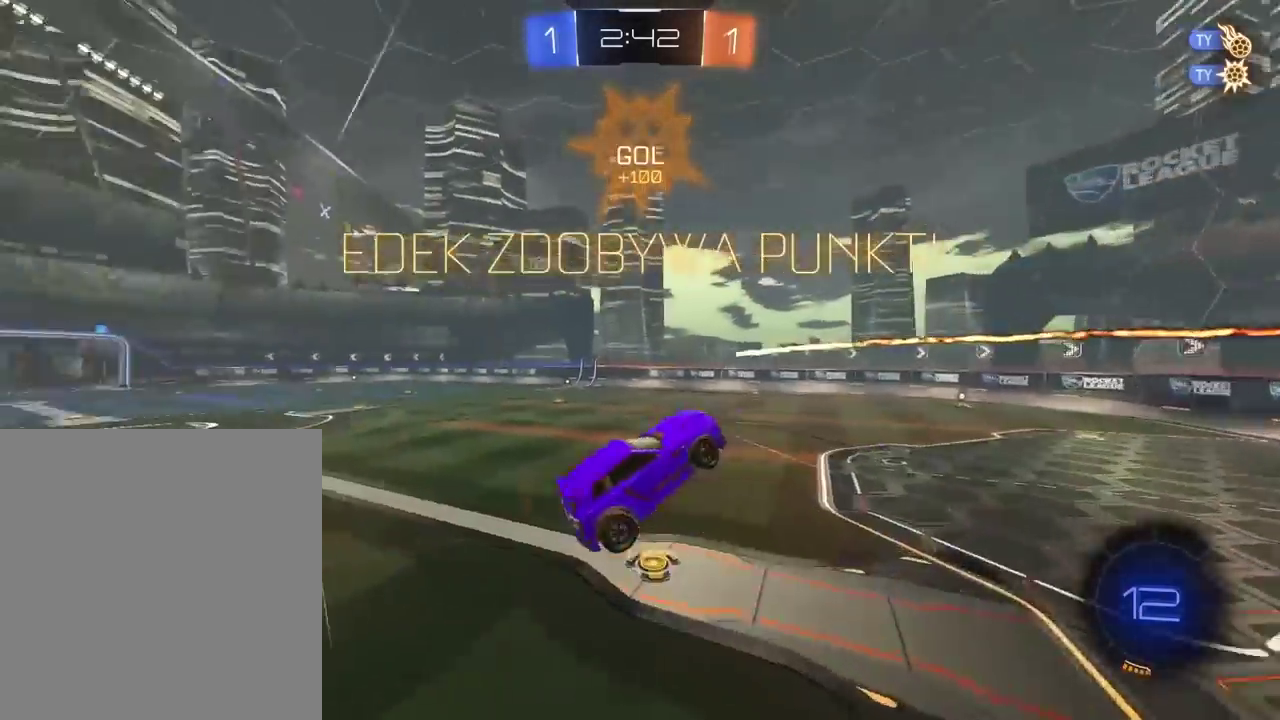
{"buttons": ["CROSS", "R1", "R2"], "left_stick": "up", "right_stick": "center", "events": [[83, "L2", "down"], [133, "L2", "up"], [133, "R2", "down"], [133, "left_stick", "center"], [417, "R1", "down"], [450, "left_stick", "up"], [500, "CROSS", "down"]]}
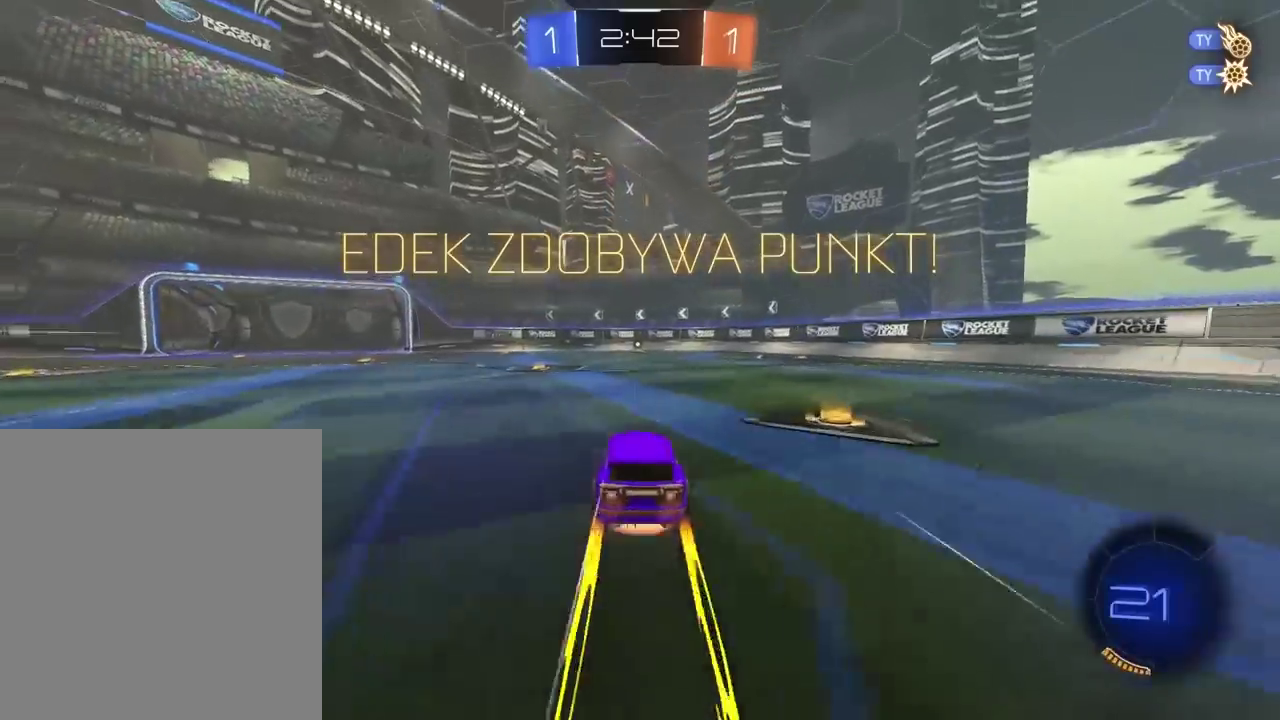
{"buttons": ["CROSS", "R2"], "left_stick": "center", "right_stick": "center", "events": [[83, "CROSS", "up"], [133, "CROSS", "down"], [200, "R1", "up"], [250, "CROSS", "up"], [283, "left_stick", "center"], [333, "CROSS", "down"], [450, "CROSS", "up"], [500, "CROSS", "down"]]}
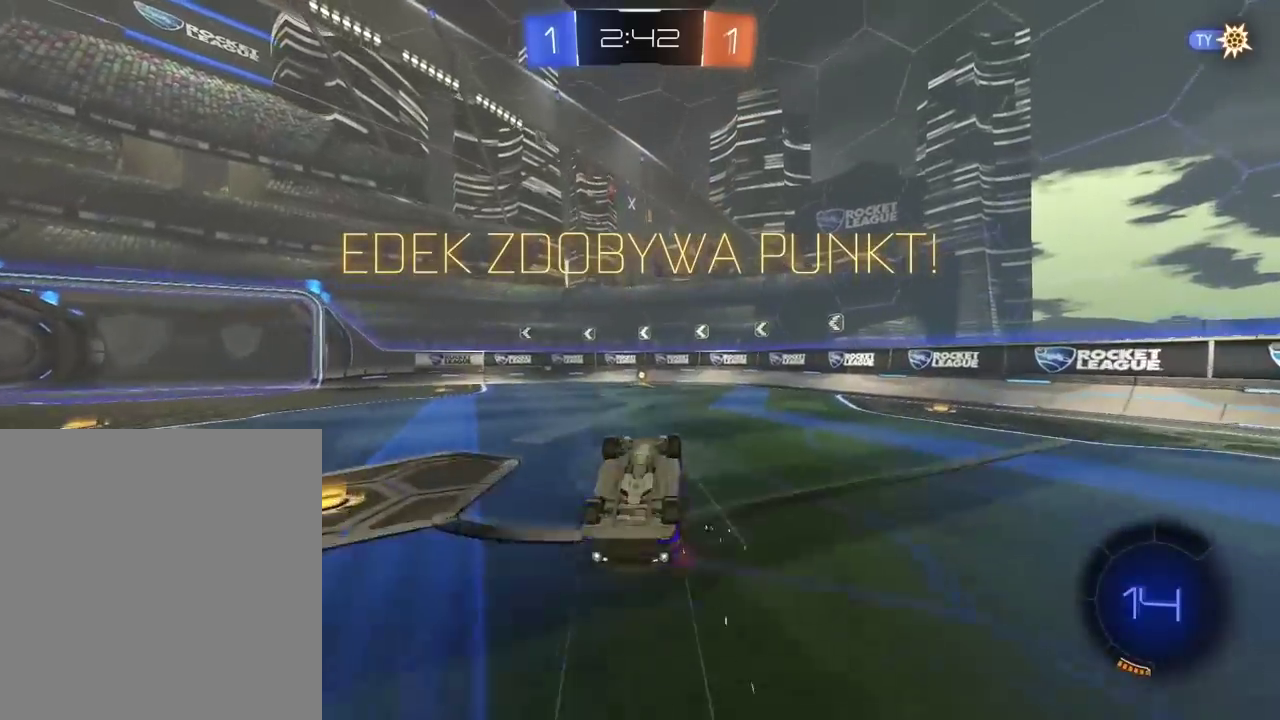
{"buttons": ["CROSS", "R2"], "left_stick": "center", "right_stick": "center", "events": [[117, "CROSS", "up"], [167, "CROSS", "down"], [250, "CROSS", "up"], [317, "CROSS", "down"], [417, "CROSS", "up"], [467, "CROSS", "down"]]}
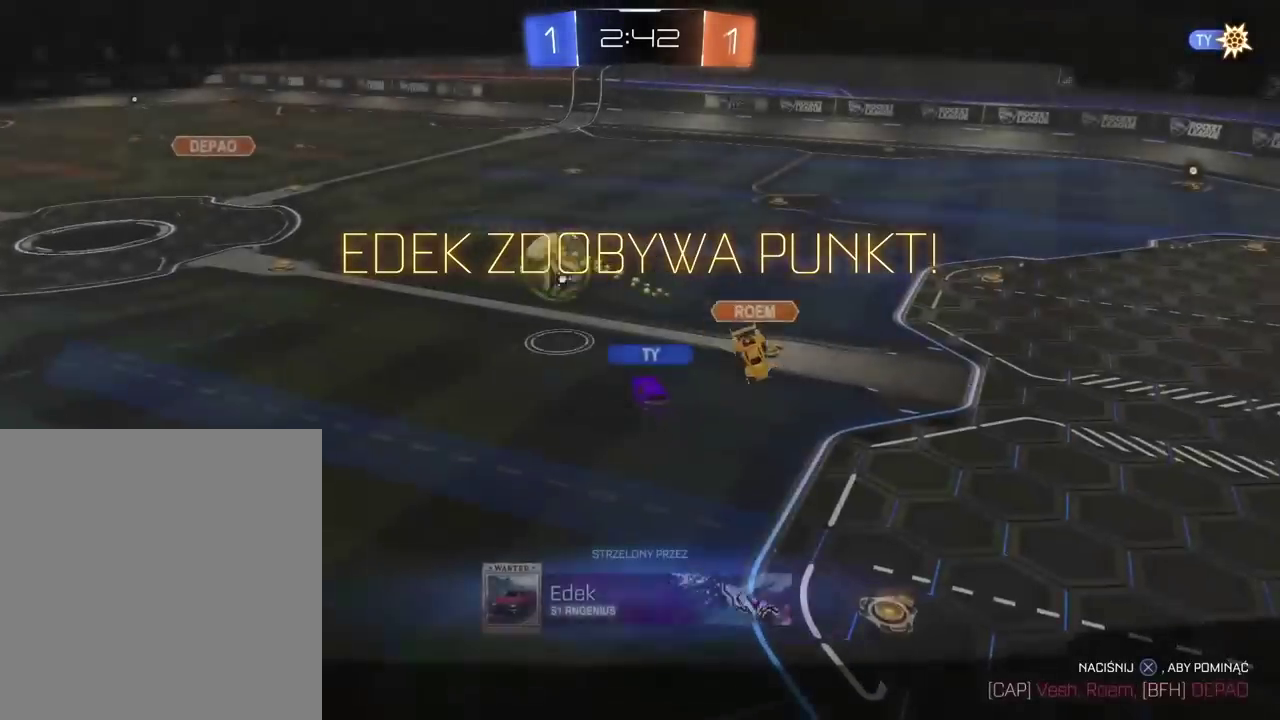
{"buttons": ["CROSS", "R2"], "left_stick": "center", "right_stick": "center", "events": [[67, "CROSS", "up"], [117, "CROSS", "down"], [217, "CROSS", "up"], [283, "CROSS", "down"], [350, "CROSS", "up"], [483, "CROSS", "down"]]}
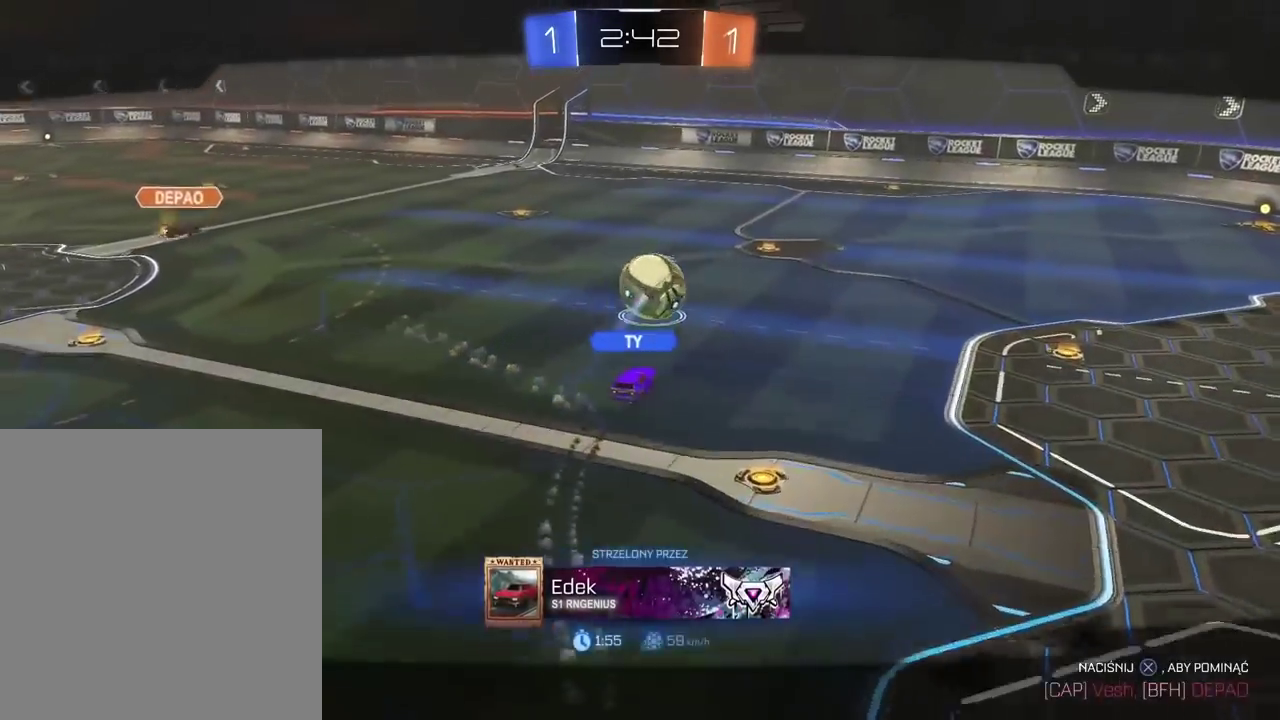
{"buttons": ["R2"], "left_stick": "center", "right_stick": "left", "events": [[33, "CROSS", "up"], [350, "right_stick", "left"]]}
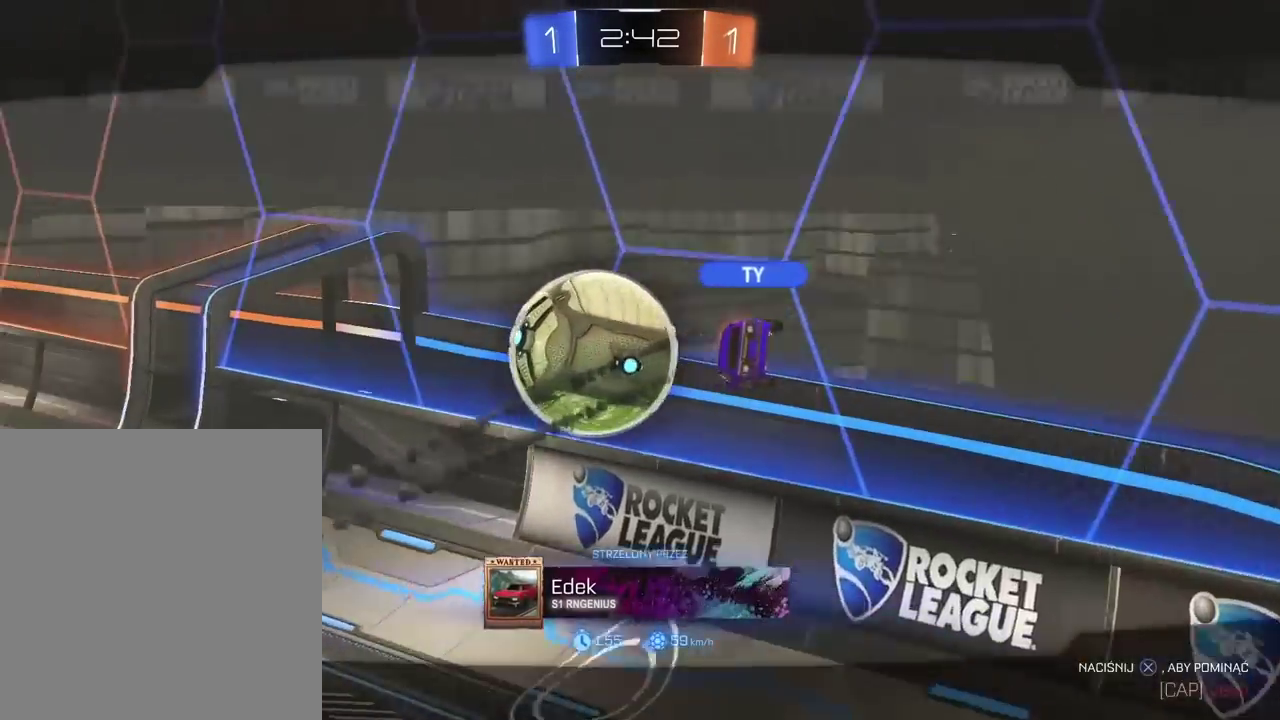
{"buttons": ["R2"], "left_stick": "center", "right_stick": "left", "events": []}
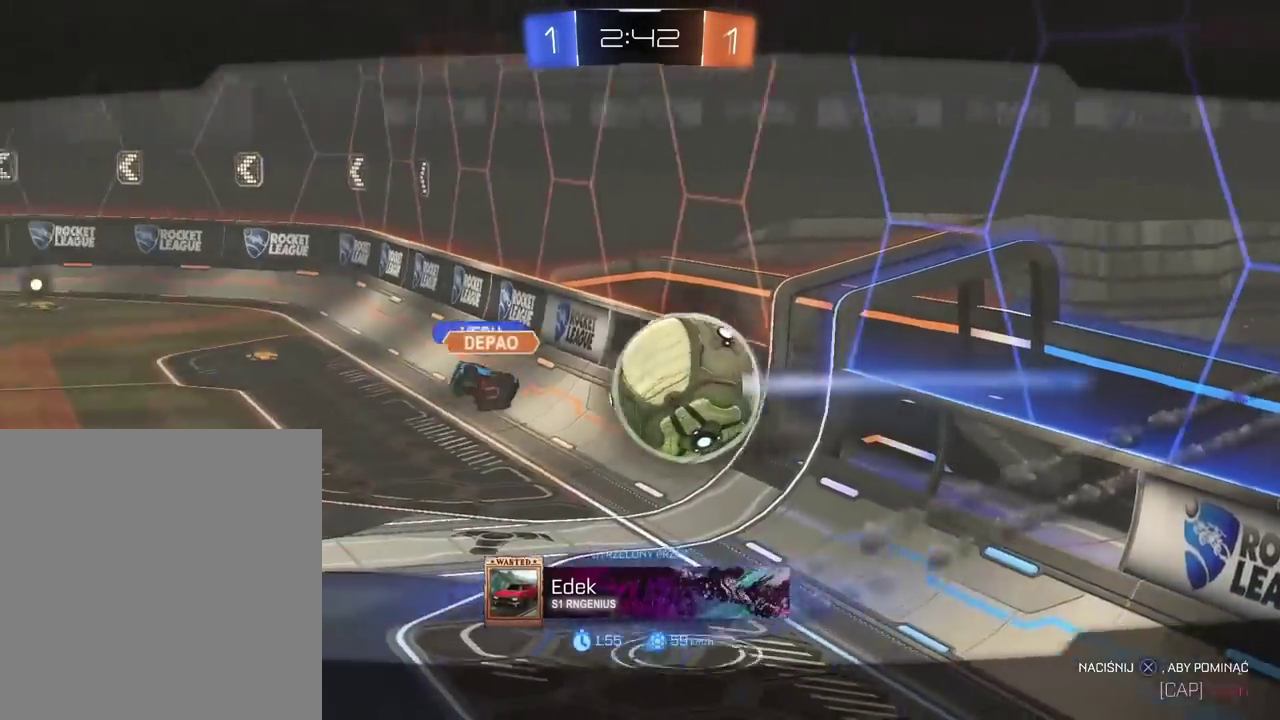
{"buttons": ["R2"], "left_stick": "center", "right_stick": "left", "events": []}
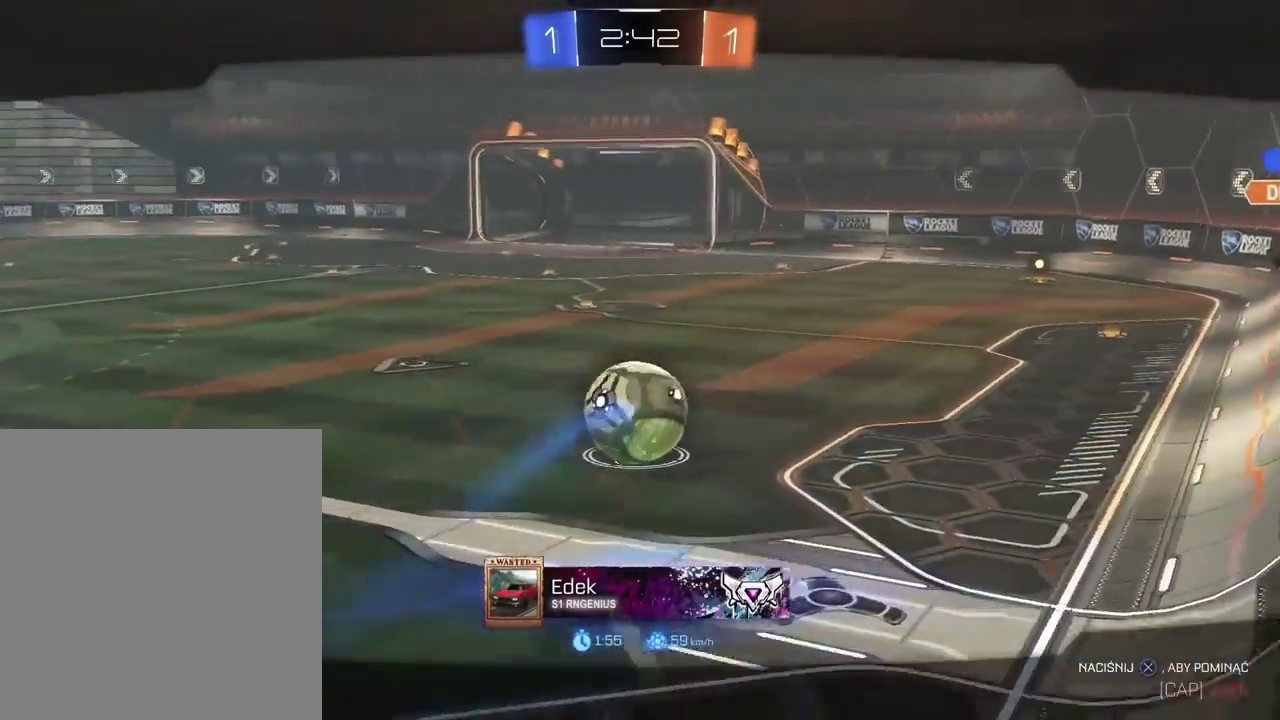
{"buttons": ["R2"], "left_stick": "center", "right_stick": "left", "events": []}
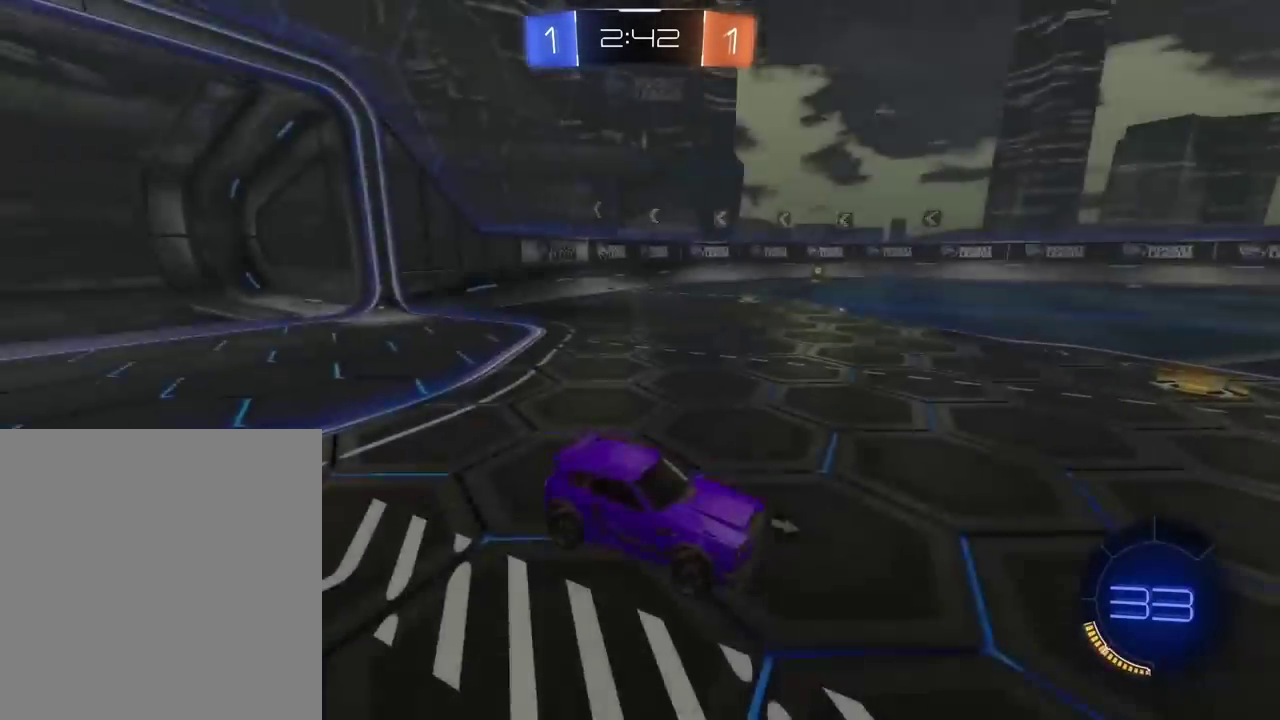
{"buttons": ["R2"], "left_stick": "center", "right_stick": "center", "events": [[67, "right_stick", "center"]]}